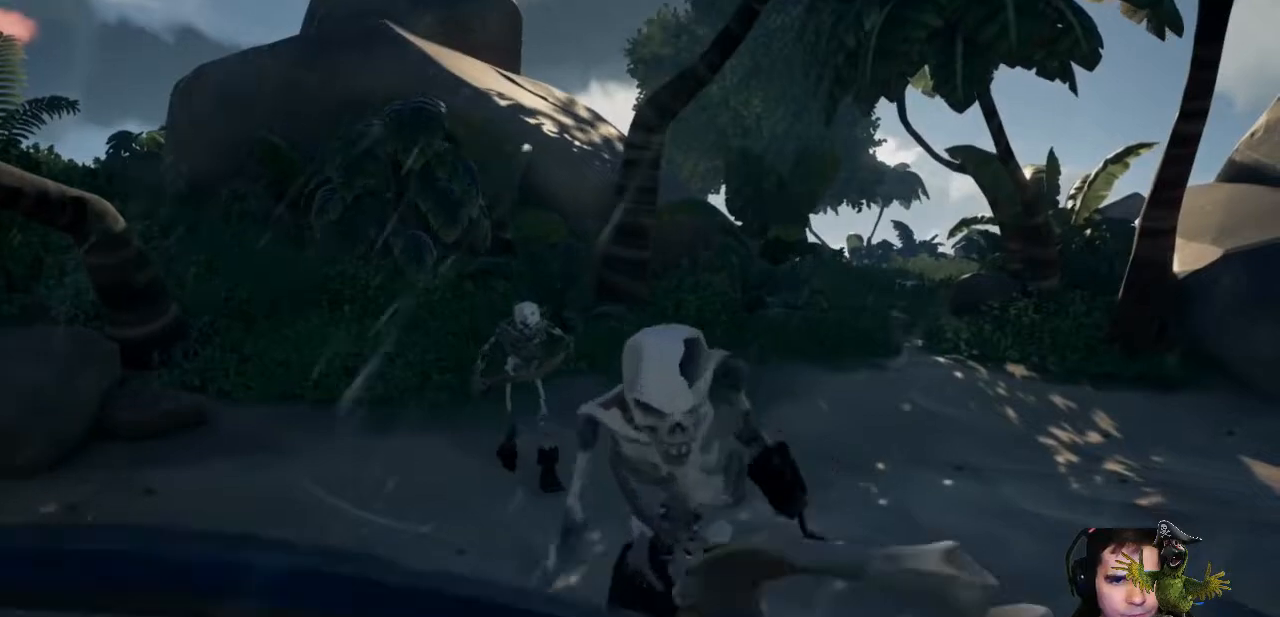
Gameplay with a controller (Xbox layout); each line is a JSON object with the inputs held at the frame after it. "events" lists button and stick changes between this image and that frame as [ms after this image, input, new state], when the widget could be followed in between. Not read: R3.
{"buttons": ["L2"], "left_stick": "down", "right_stick": "down-left", "events": [[100, "right_stick", "down"], [200, "left_stick", "down"], [200, "right_stick", "center"], [433, "right_stick", "down-left"]]}
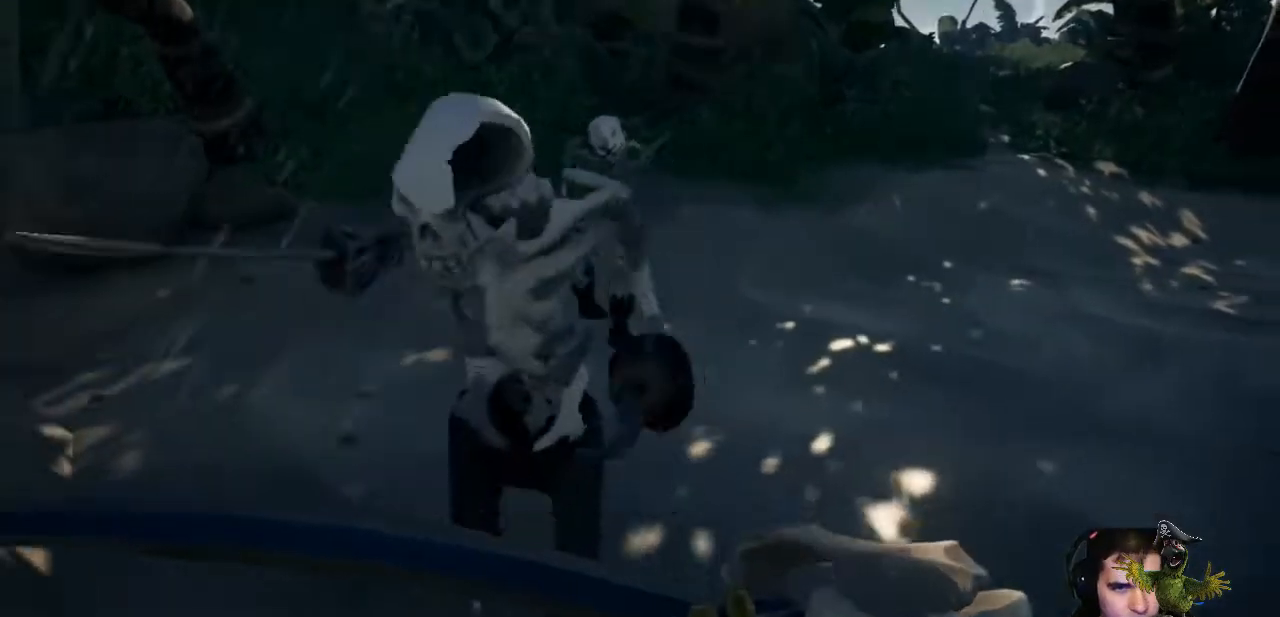
{"buttons": ["L2"], "left_stick": "center", "right_stick": "center", "events": [[133, "right_stick", "up-left"], [167, "left_stick", "center"], [200, "right_stick", "center"], [300, "right_stick", "up"], [467, "right_stick", "center"]]}
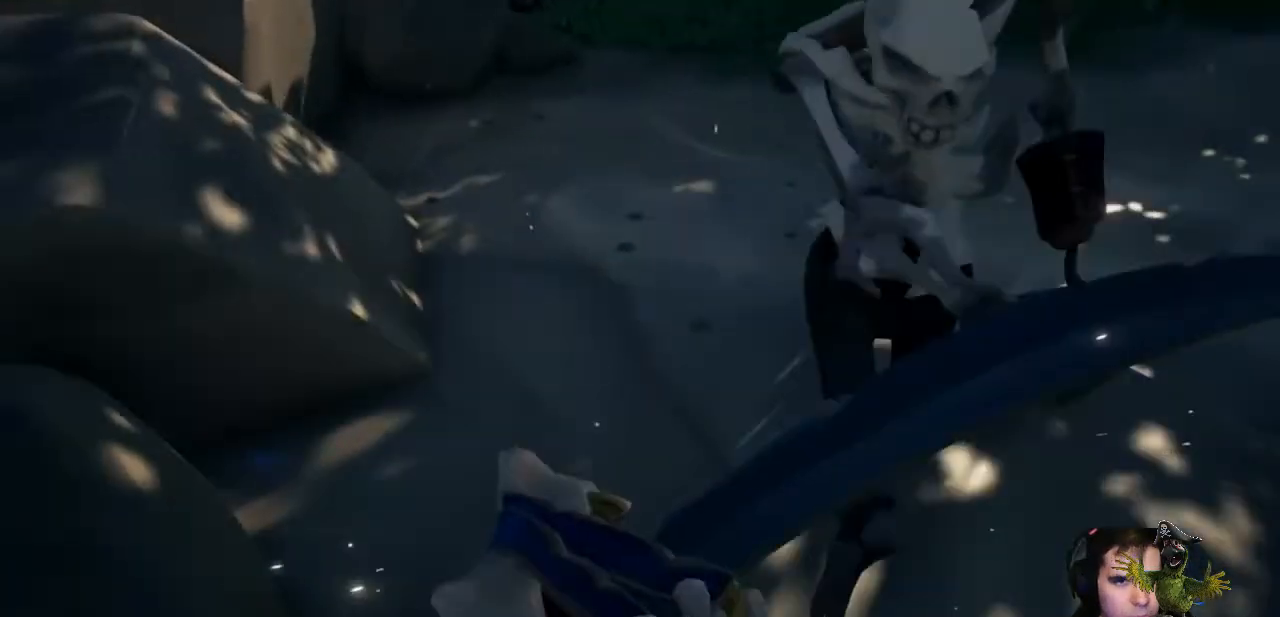
{"buttons": ["L2"], "left_stick": "center", "right_stick": "center", "events": []}
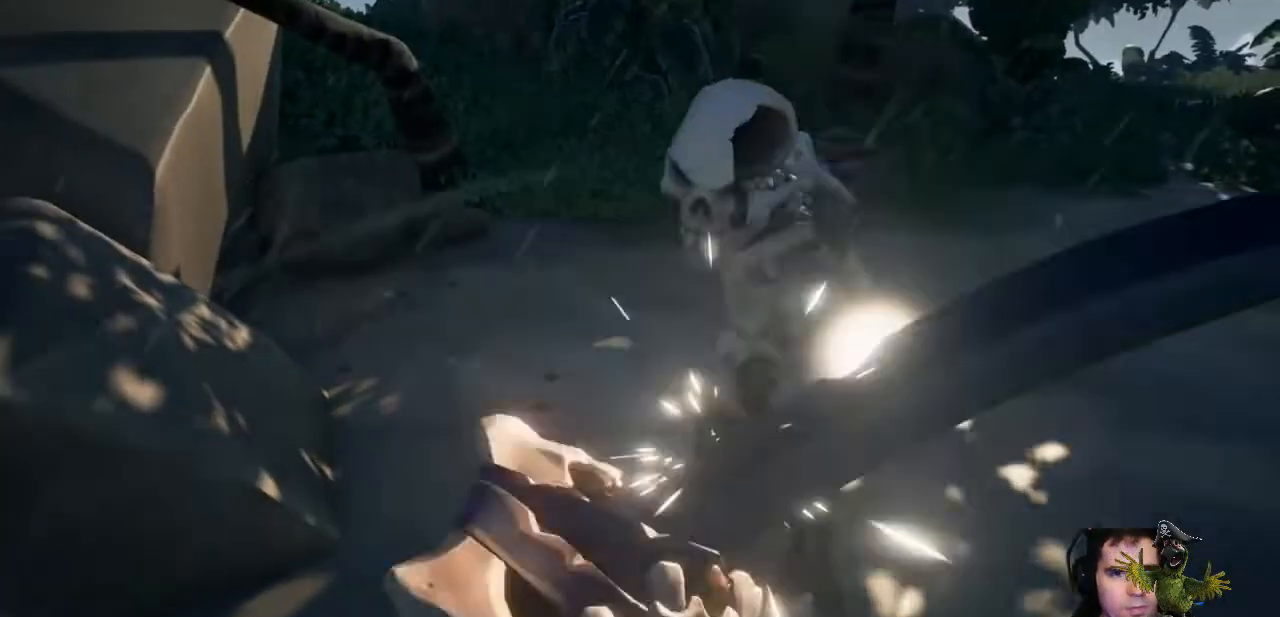
{"buttons": ["L2"], "left_stick": "center", "right_stick": "center", "events": [[33, "left_stick", "down"], [200, "right_stick", "up"], [300, "left_stick", "center"], [367, "right_stick", "center"]]}
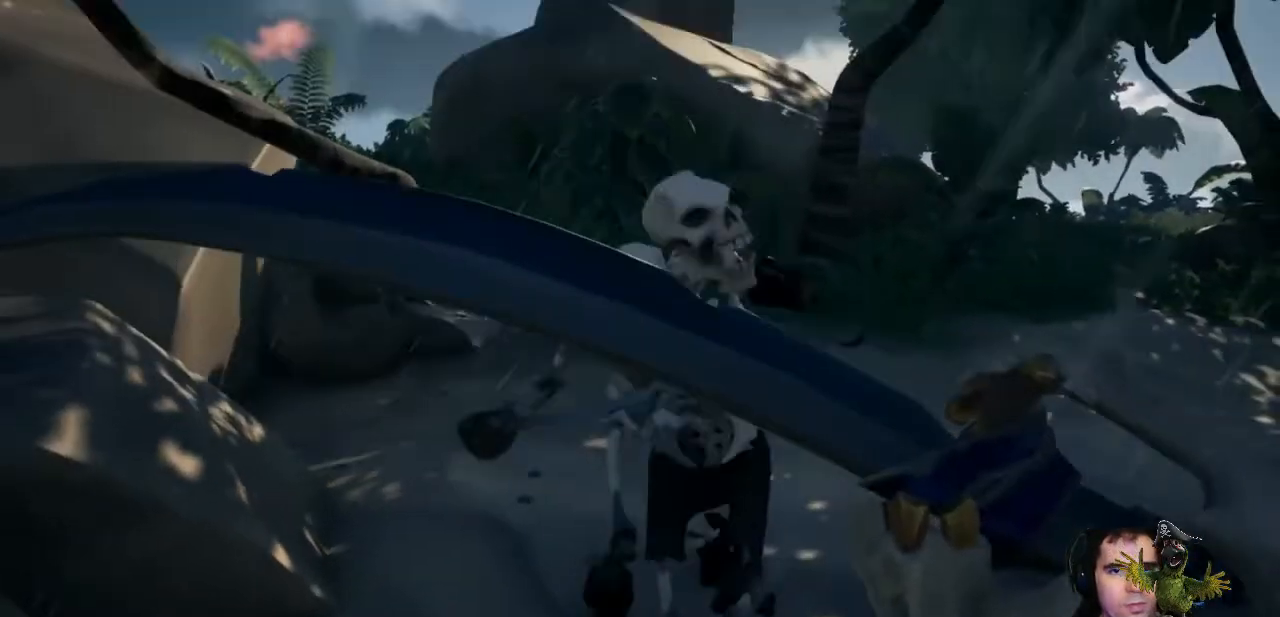
{"buttons": ["L2"], "left_stick": "center", "right_stick": "center", "events": [[300, "right_stick", "down"], [400, "right_stick", "center"]]}
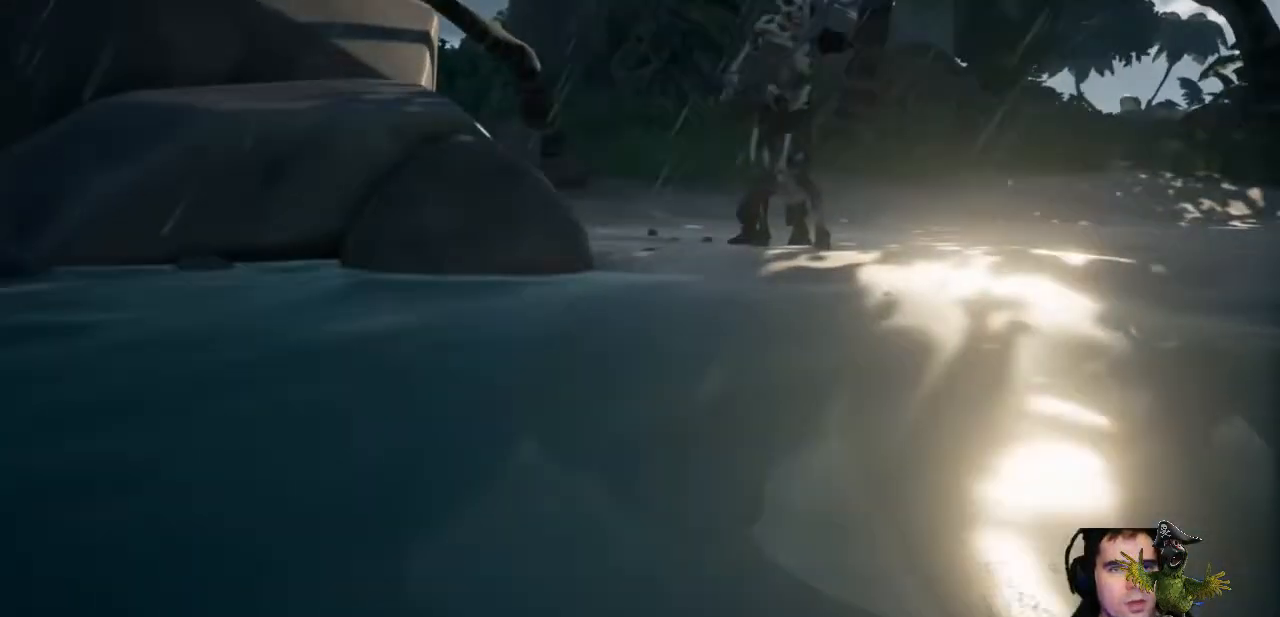
{"buttons": ["L2"], "left_stick": "up-right", "right_stick": "center", "events": [[100, "left_stick", "up-right"], [300, "right_stick", "up"], [467, "right_stick", "center"]]}
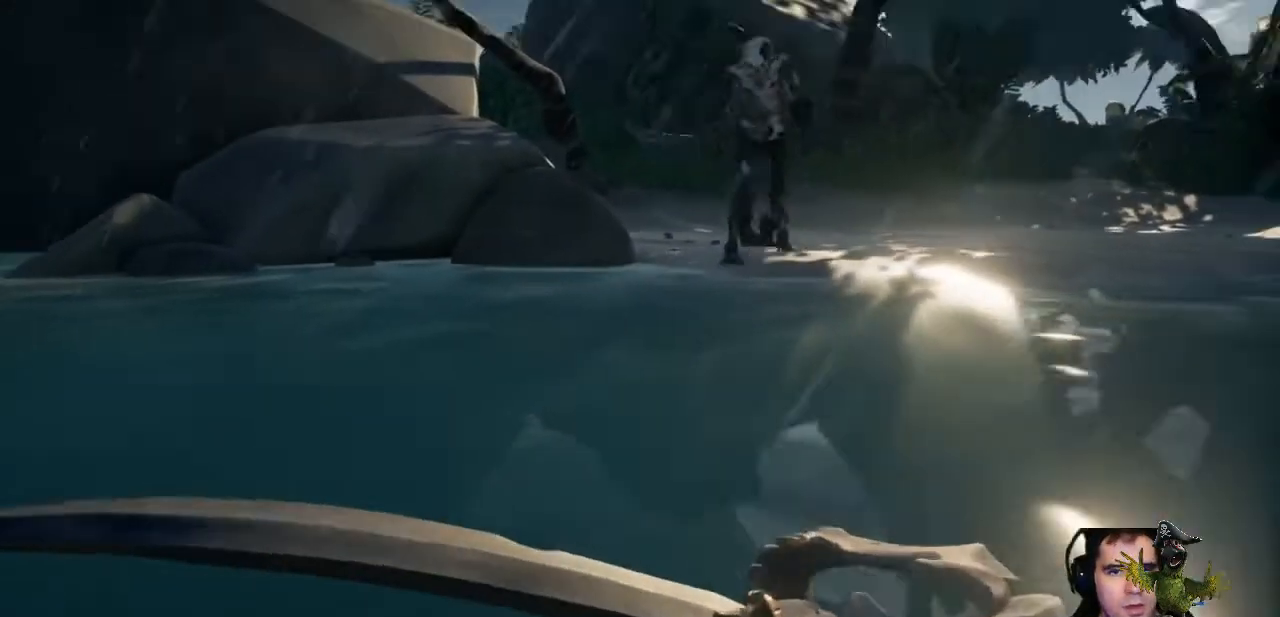
{"buttons": ["L2"], "left_stick": "up", "right_stick": "left", "events": [[400, "left_stick", "up"], [467, "right_stick", "left"]]}
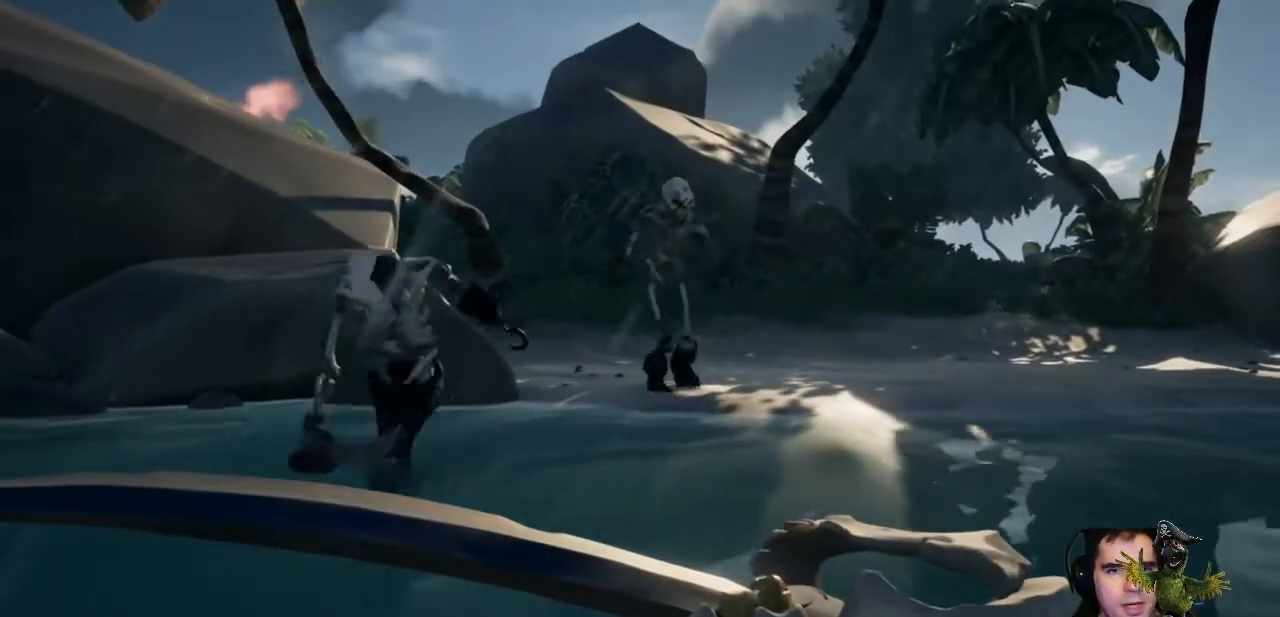
{"buttons": ["L2"], "left_stick": "down", "right_stick": "center", "events": [[100, "left_stick", "down-right"], [233, "left_stick", "down"], [267, "right_stick", "center"]]}
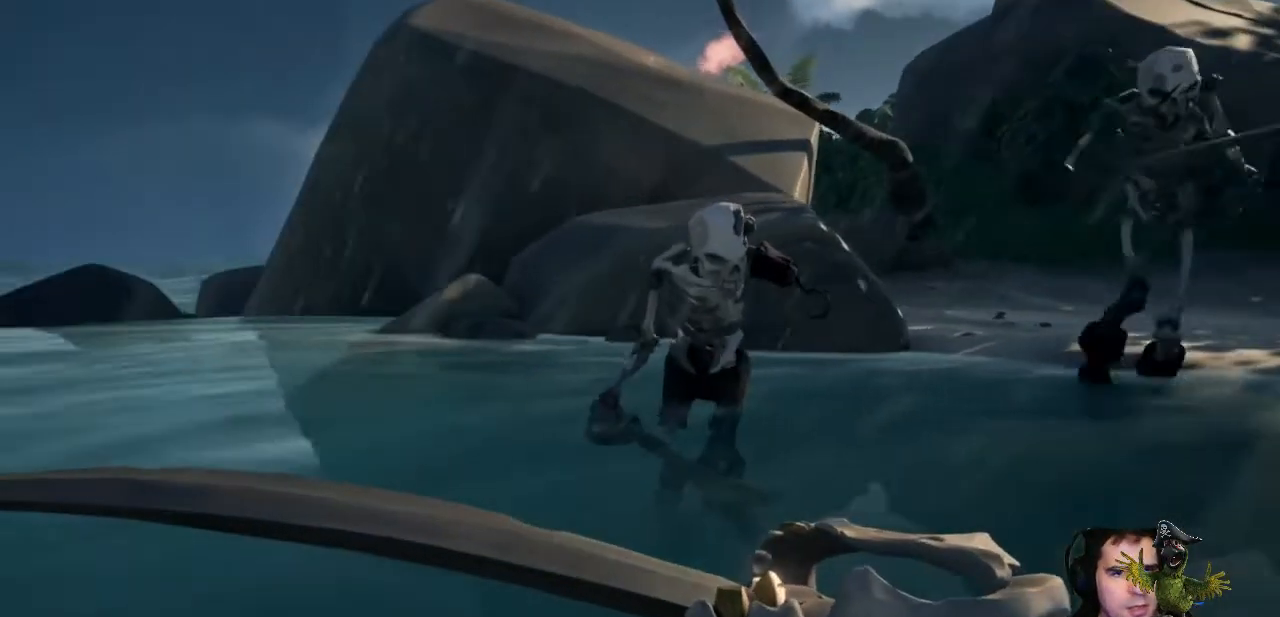
{"buttons": ["L2"], "left_stick": "right", "right_stick": "center", "events": [[67, "left_stick", "center"], [233, "left_stick", "right"]]}
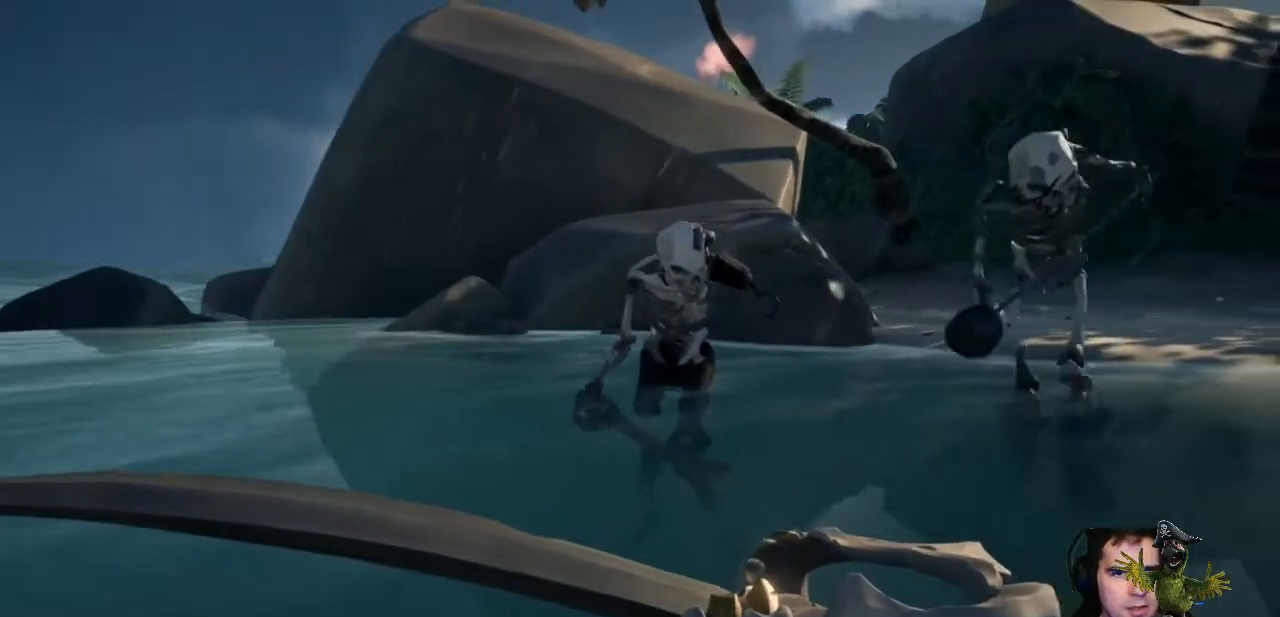
{"buttons": ["L2"], "left_stick": "right", "right_stick": "center", "events": [[33, "right_stick", "left"], [200, "right_stick", "center"], [367, "left_stick", "center"], [467, "left_stick", "right"]]}
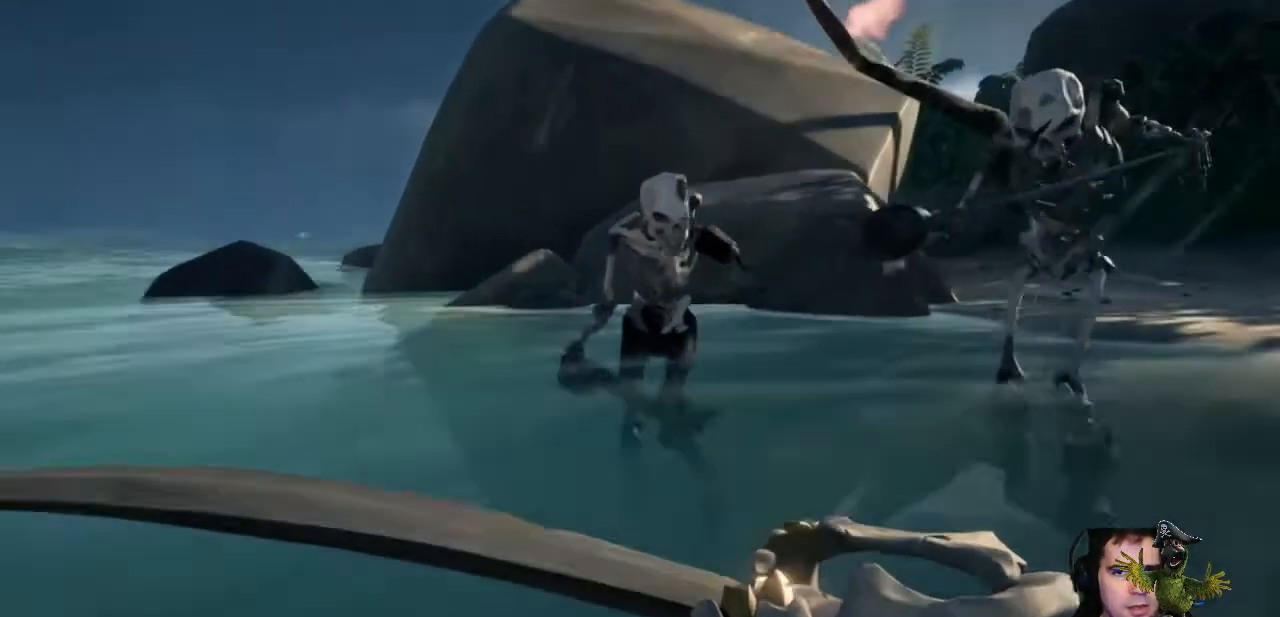
{"buttons": ["L2"], "left_stick": "up-right", "right_stick": "center", "events": [[100, "left_stick", "up-right"], [200, "right_stick", "left"], [367, "right_stick", "center"]]}
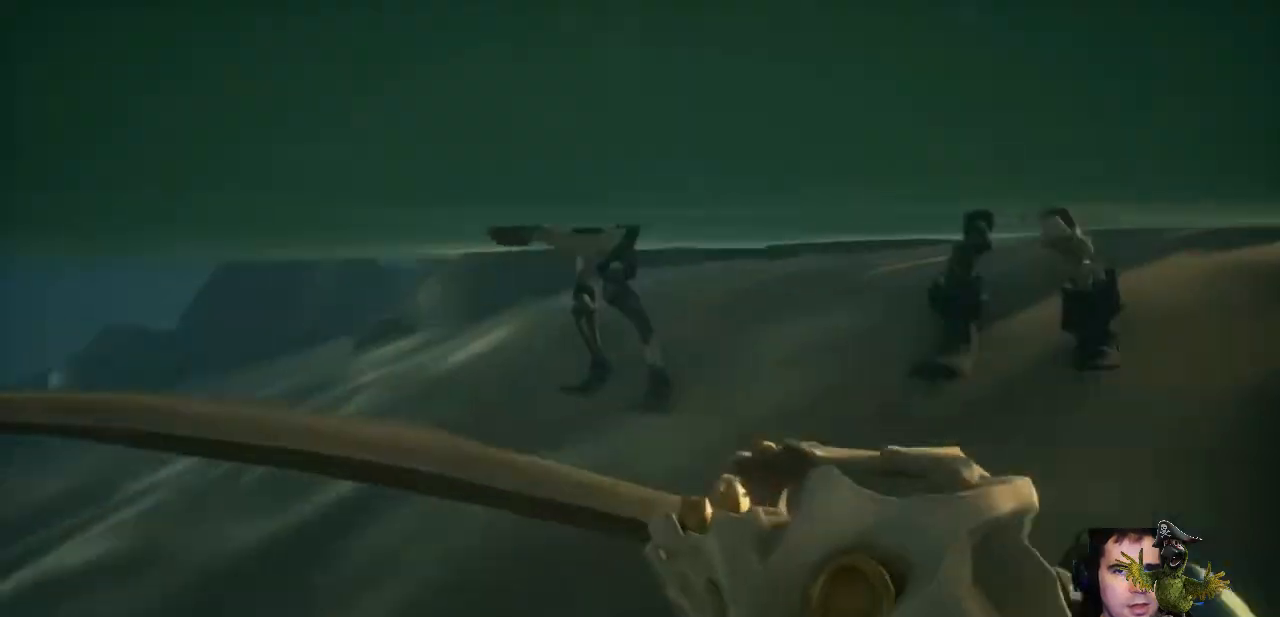
{"buttons": ["L2"], "left_stick": "up-right", "right_stick": "center", "events": []}
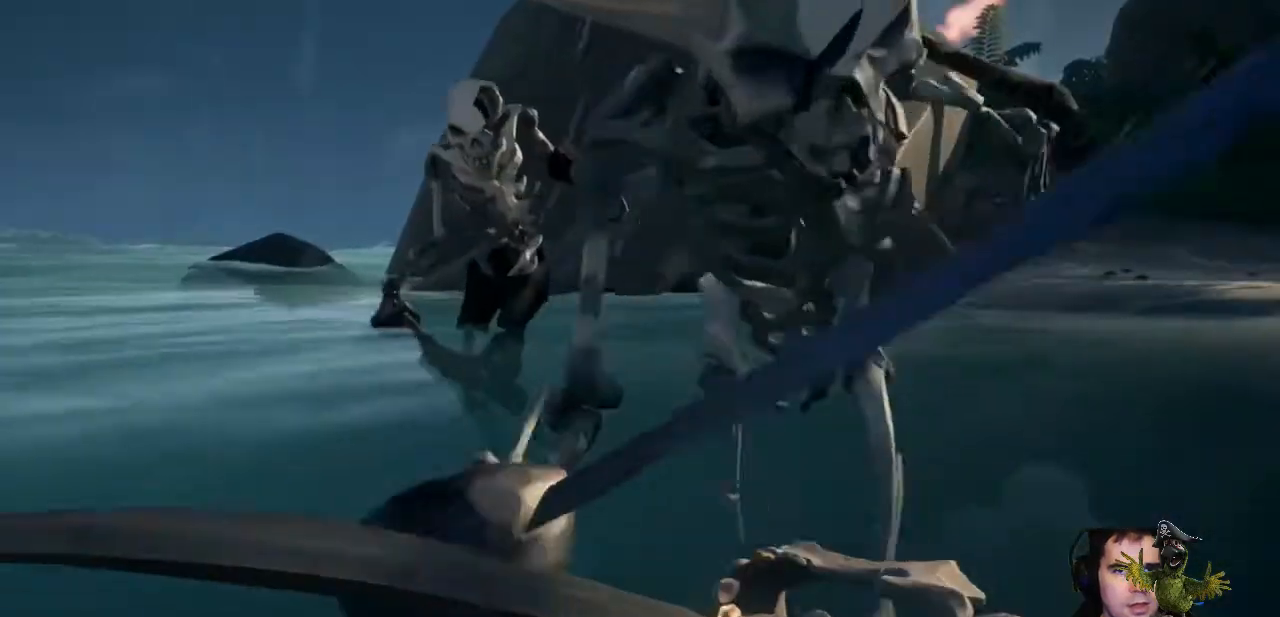
{"buttons": ["L2"], "left_stick": "right", "right_stick": "up-right", "events": [[67, "right_stick", "left"], [133, "right_stick", "up-left"], [300, "right_stick", "center"], [400, "right_stick", "up-right"], [433, "left_stick", "right"]]}
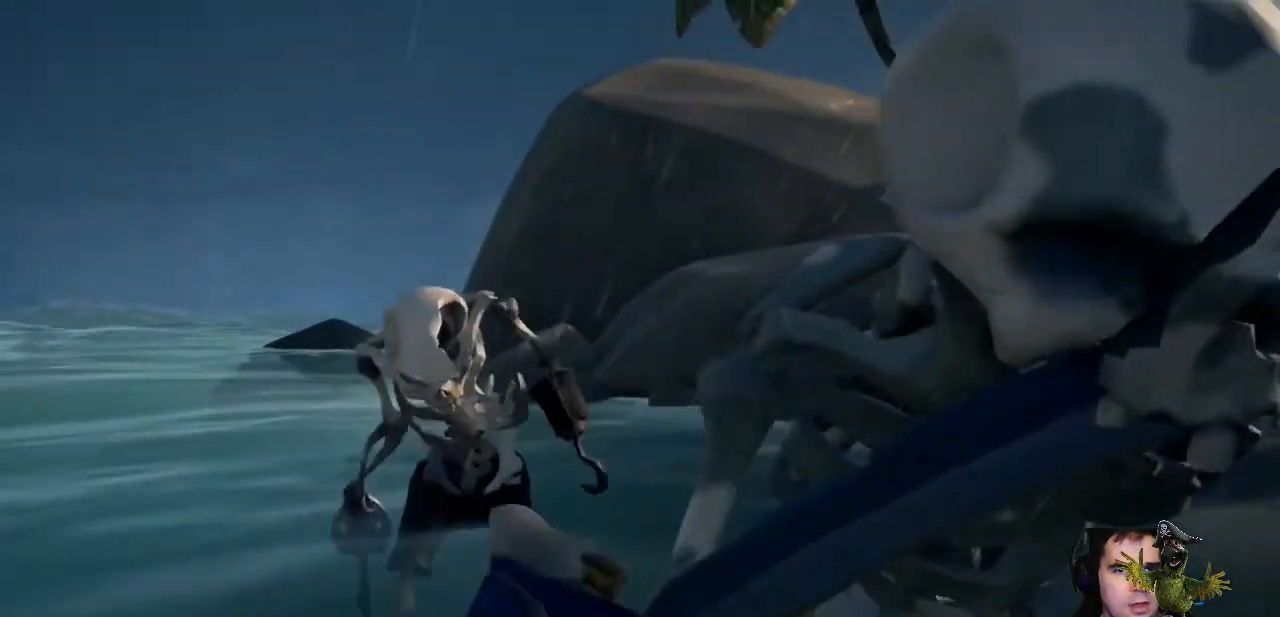
{"buttons": ["L2"], "left_stick": "down", "right_stick": "down-left", "events": [[33, "right_stick", "center"], [67, "left_stick", "down-right"], [333, "left_stick", "down"], [367, "right_stick", "down-left"]]}
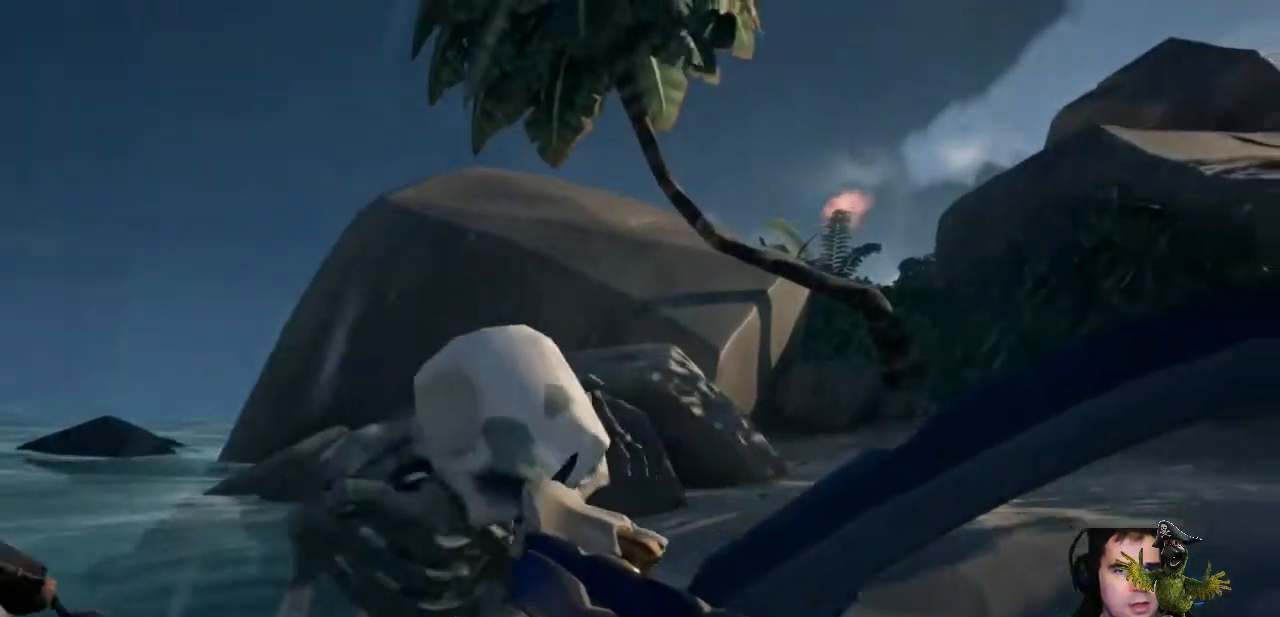
{"buttons": ["L2"], "left_stick": "center", "right_stick": "center", "events": [[133, "right_stick", "center"], [267, "left_stick", "center"]]}
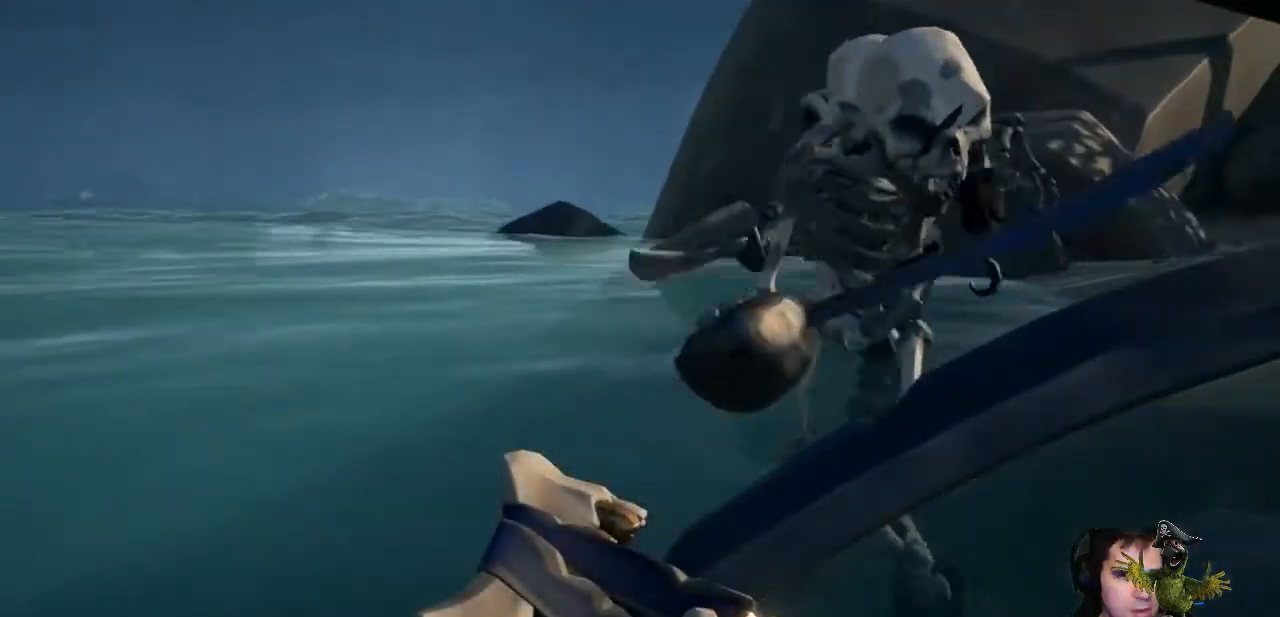
{"buttons": ["L2"], "left_stick": "right", "right_stick": "right", "events": [[167, "left_stick", "up-right"], [400, "left_stick", "right"], [400, "right_stick", "right"]]}
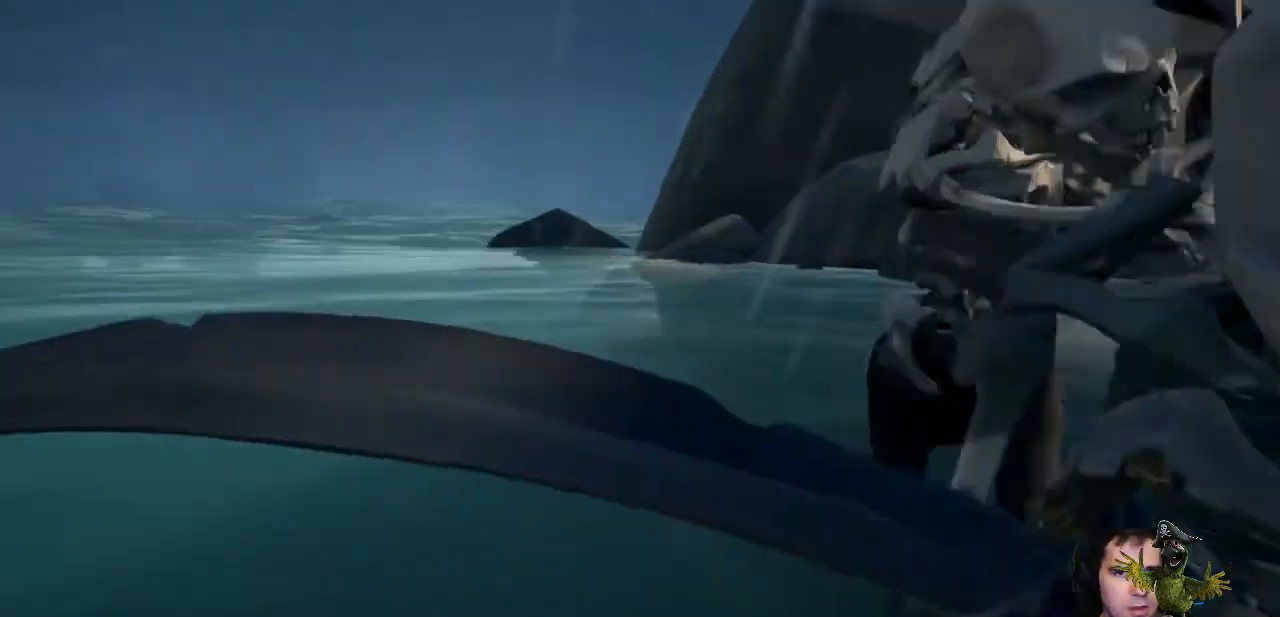
{"buttons": ["L2"], "left_stick": "down-left", "right_stick": "down-left", "events": [[167, "right_stick", "center"], [200, "left_stick", "down"], [367, "left_stick", "down-left"], [500, "right_stick", "down-left"]]}
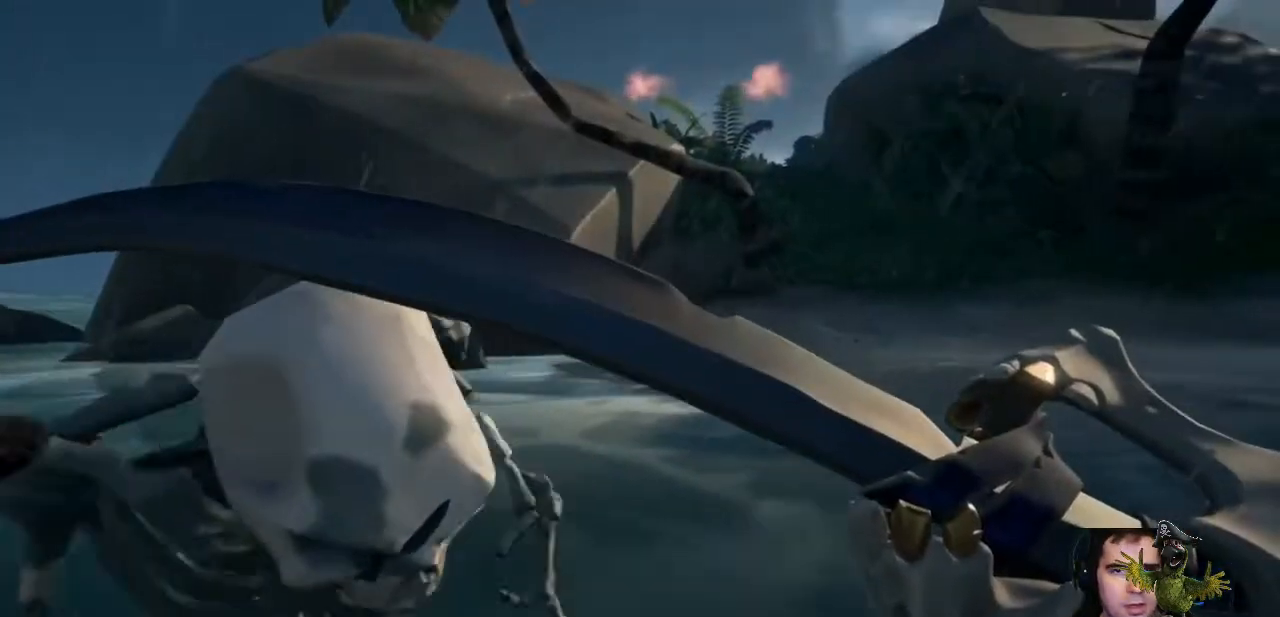
{"buttons": ["L2"], "left_stick": "center", "right_stick": "center", "events": [[200, "right_stick", "center"], [300, "left_stick", "center"]]}
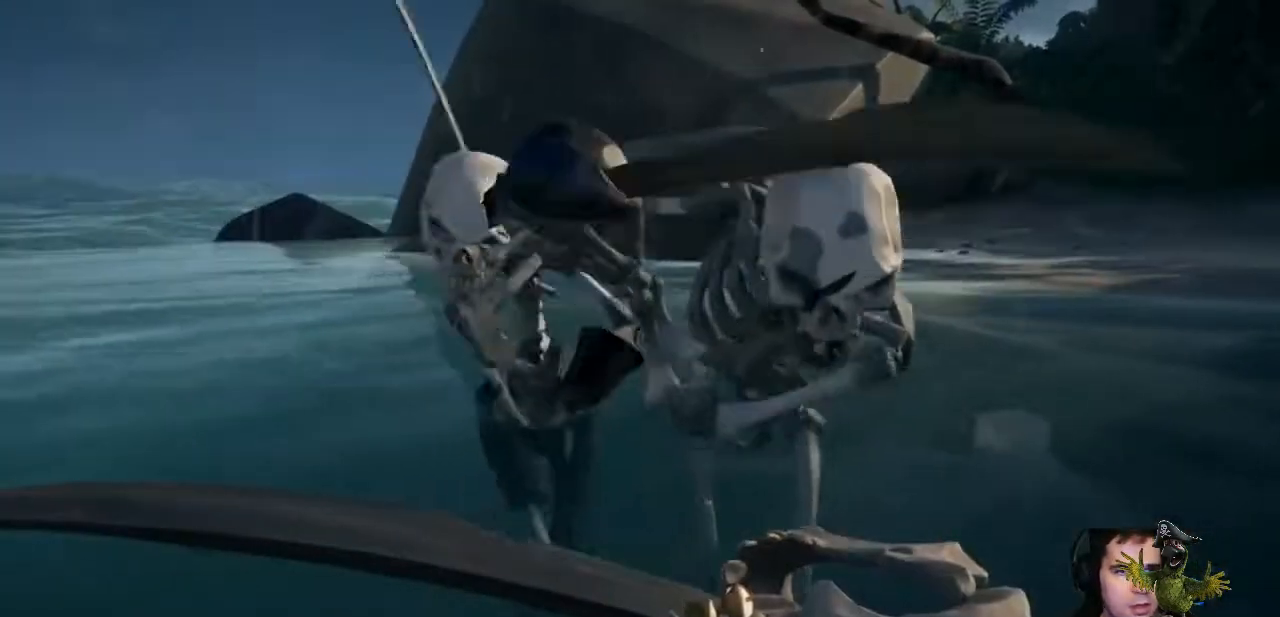
{"buttons": ["L2"], "left_stick": "up", "right_stick": "center", "events": [[267, "left_stick", "up"]]}
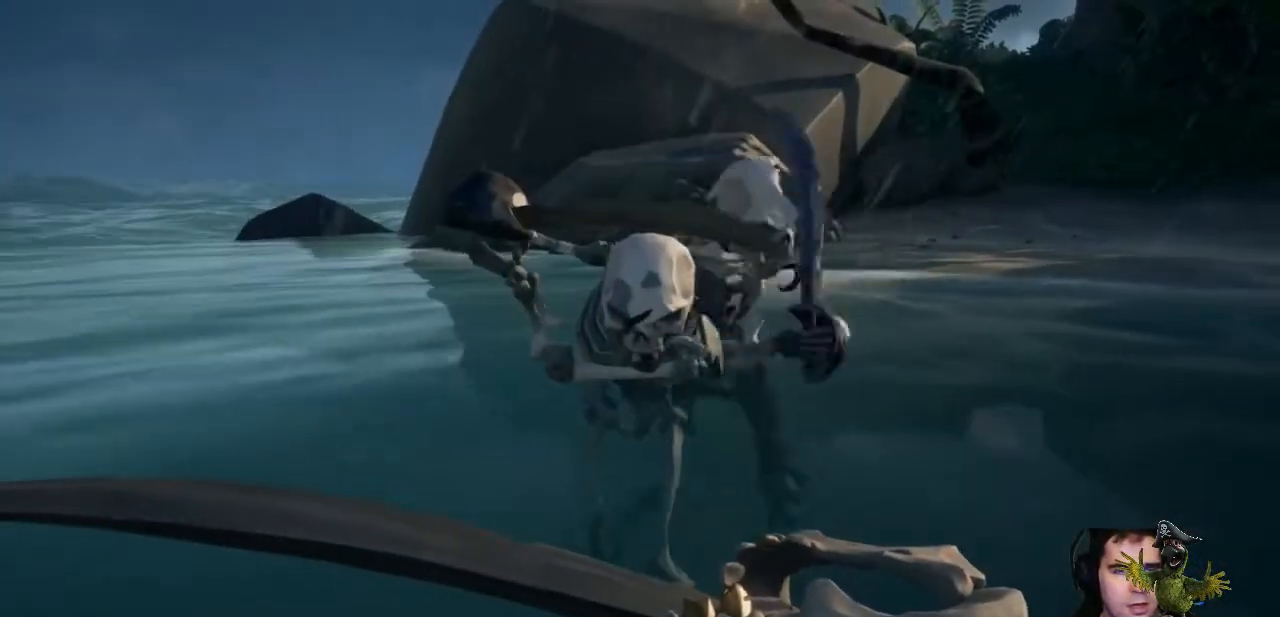
{"buttons": ["L2"], "left_stick": "center", "right_stick": "center", "events": [[33, "left_stick", "center"], [267, "left_stick", "up-right"], [267, "right_stick", "right"], [433, "left_stick", "center"], [433, "right_stick", "center"]]}
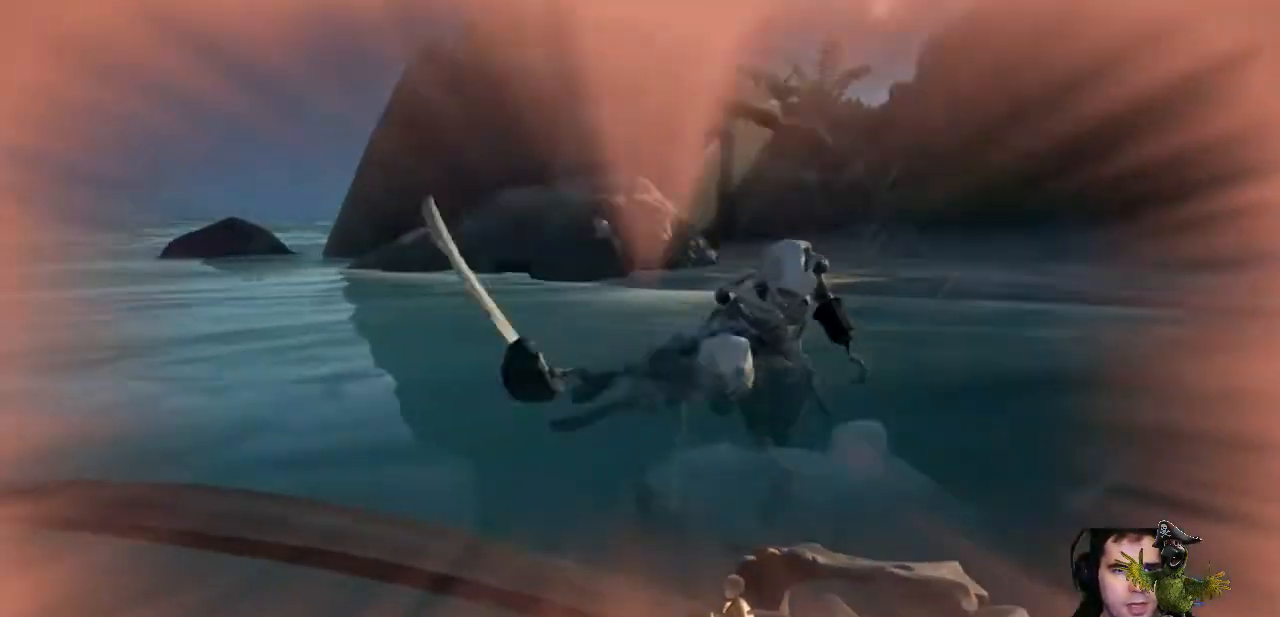
{"buttons": ["L2"], "left_stick": "down-left", "right_stick": "right", "events": [[333, "left_stick", "down-left"], [433, "right_stick", "right"]]}
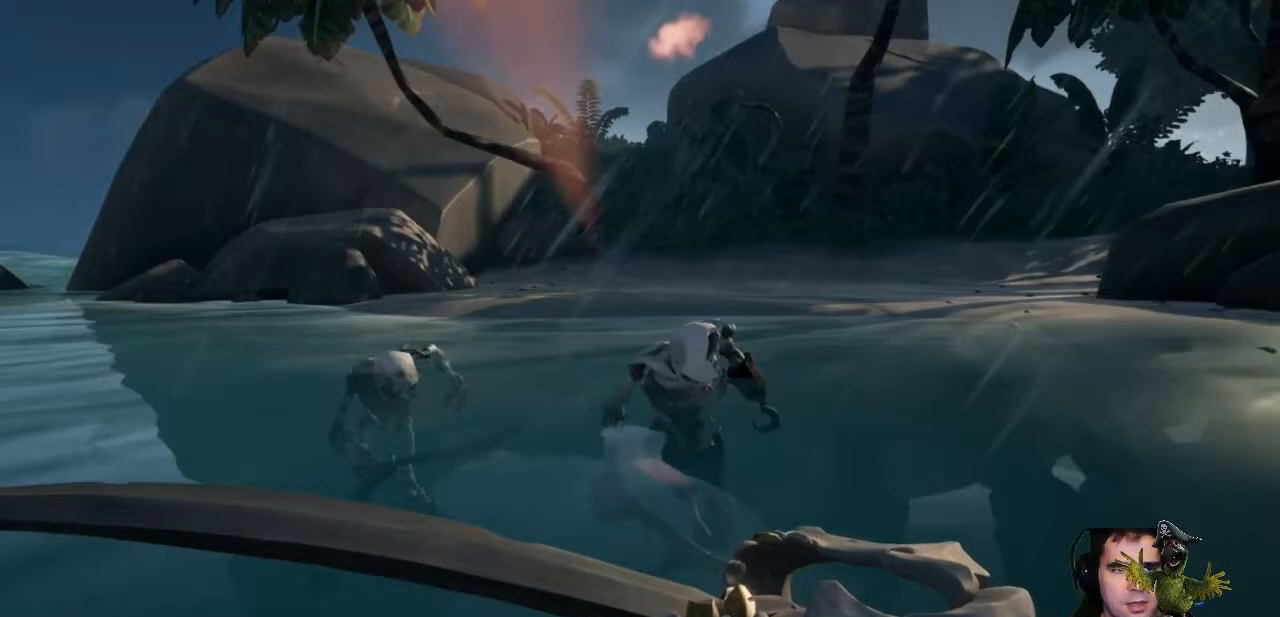
{"buttons": ["R2"], "left_stick": "up", "right_stick": "center", "events": [[67, "left_stick", "left"], [100, "right_stick", "center"], [233, "left_stick", "up-left"], [333, "left_stick", "up"], [333, "right_stick", "right"], [433, "R2", "down"], [467, "L2", "up"], [467, "right_stick", "center"]]}
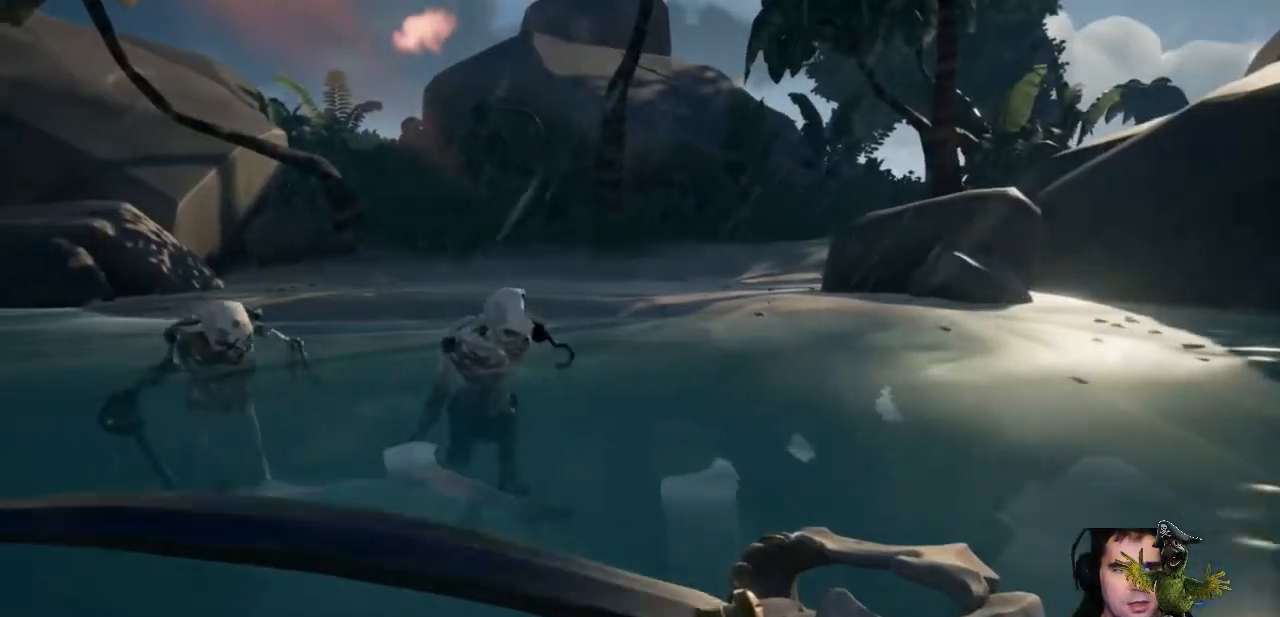
{"buttons": ["R2"], "left_stick": "up-left", "right_stick": "center", "events": [[100, "R2", "up"], [133, "left_stick", "up-left"], [200, "R2", "down"], [267, "right_stick", "down-left"], [367, "R2", "up"], [433, "right_stick", "center"], [467, "R2", "down"]]}
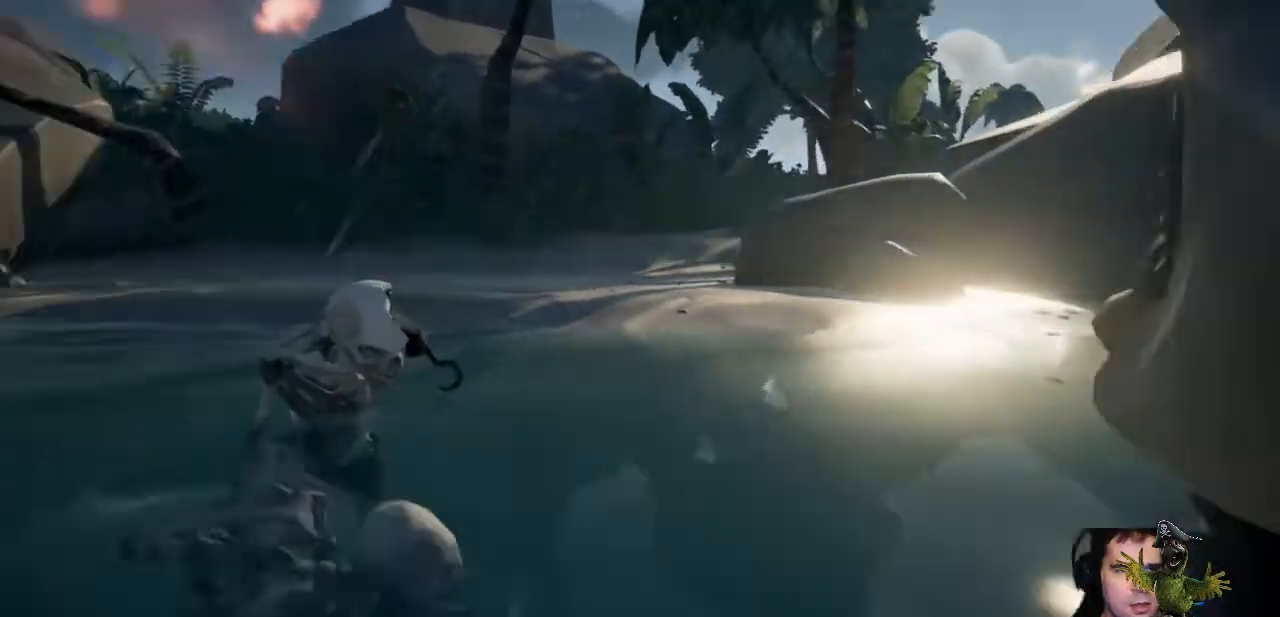
{"buttons": ["R2"], "left_stick": "up", "right_stick": "right"}
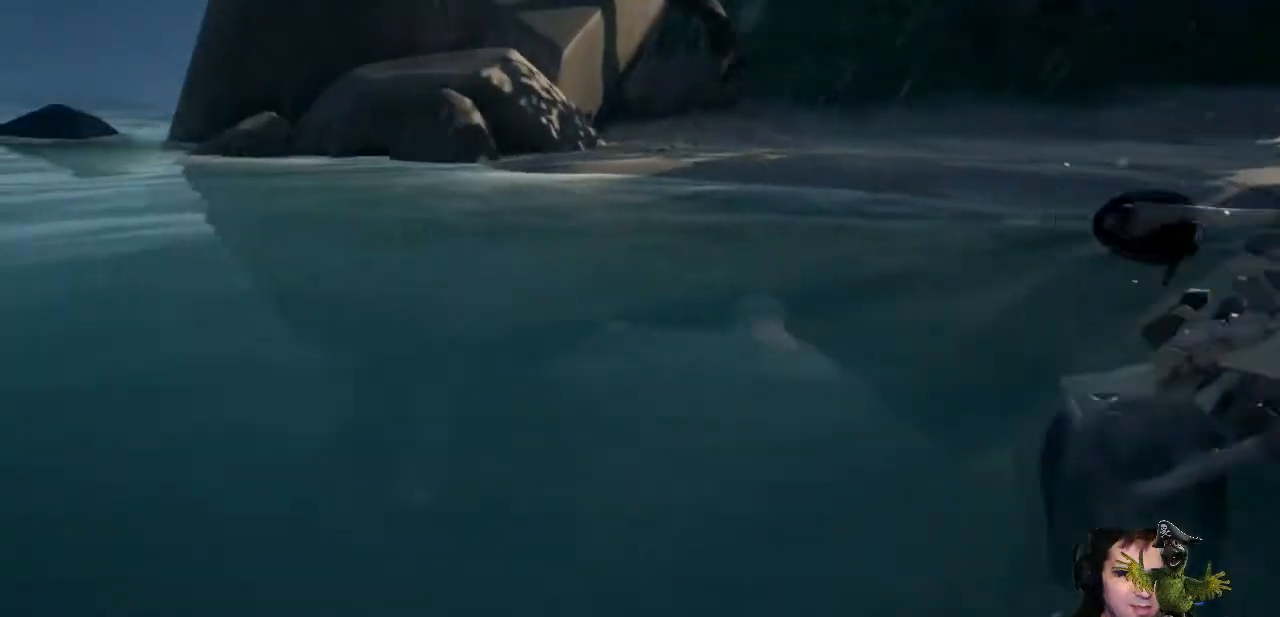
{"buttons": [], "left_stick": "center", "right_stick": "right", "events": [[33, "R2", "up"], [33, "left_stick", "up-right"], [133, "R2", "down"], [267, "R2", "up"], [333, "R2", "down"], [333, "left_stick", "center"], [500, "R2", "up"]]}
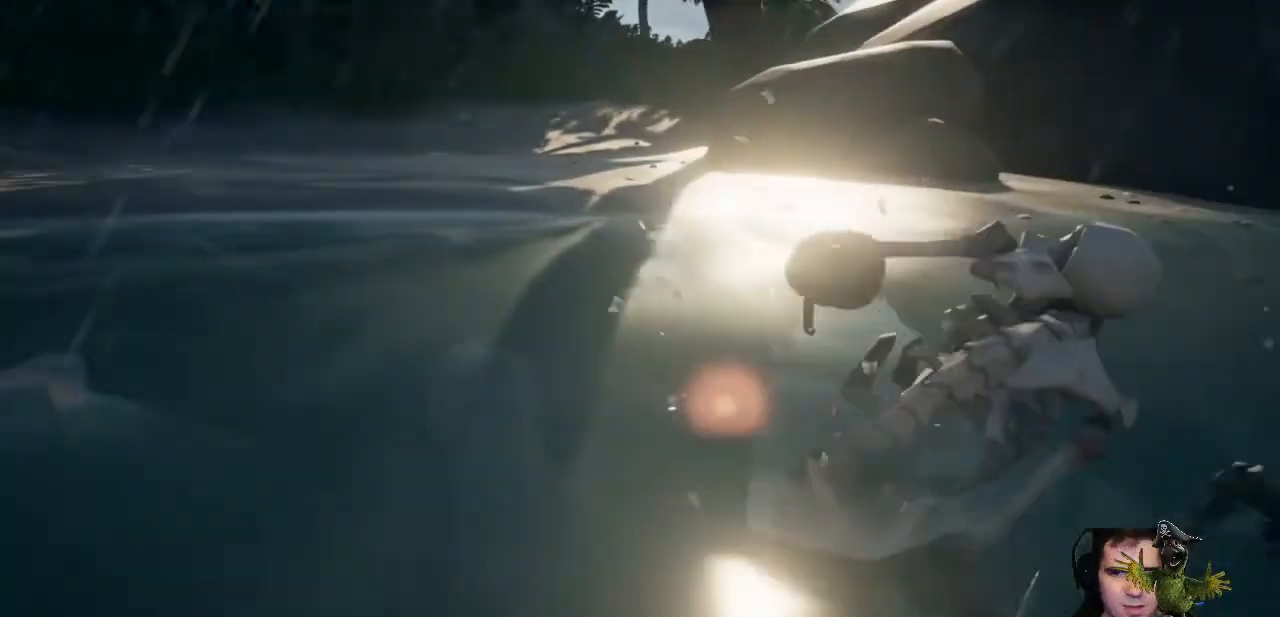
{"buttons": [], "left_stick": "up-right", "right_stick": "right", "events": [[67, "right_stick", "center"], [100, "R2", "down"], [233, "R2", "up"], [300, "R2", "down"], [333, "left_stick", "up-right"], [433, "R2", "up"], [467, "right_stick", "right"]]}
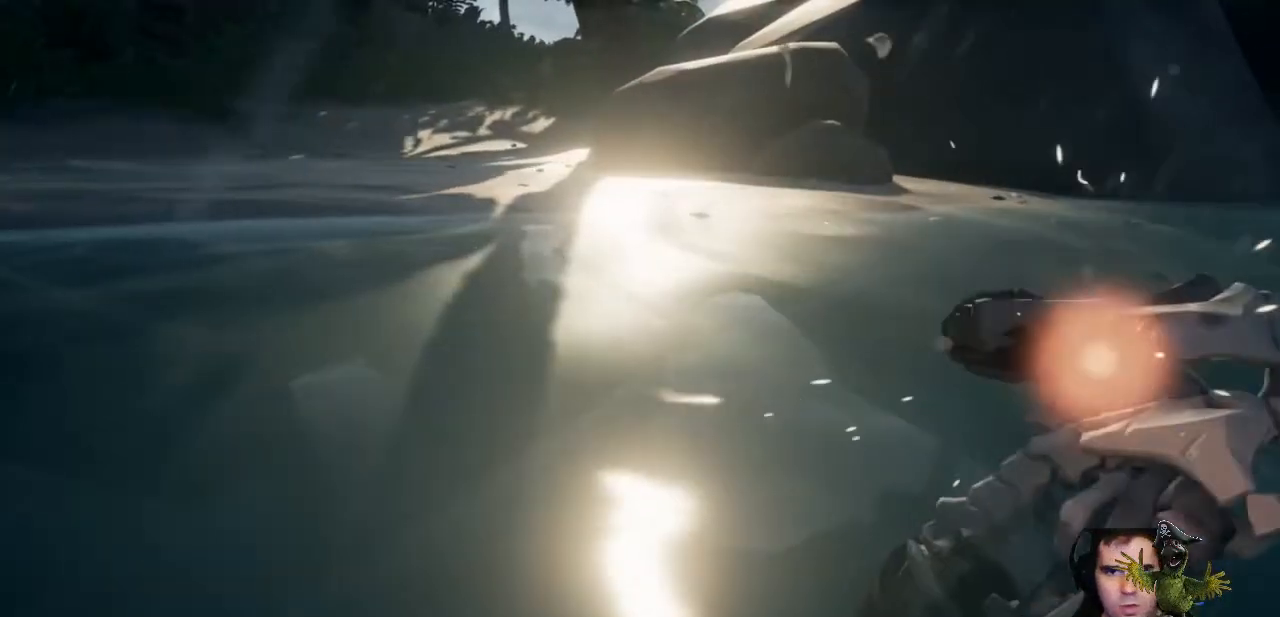
{"buttons": ["R2"], "left_stick": "center", "right_stick": "center", "events": [[33, "R2", "down"], [100, "left_stick", "center"], [200, "R2", "up"], [233, "R2", "down"], [433, "R2", "up"], [467, "right_stick", "center"], [500, "R2", "down"]]}
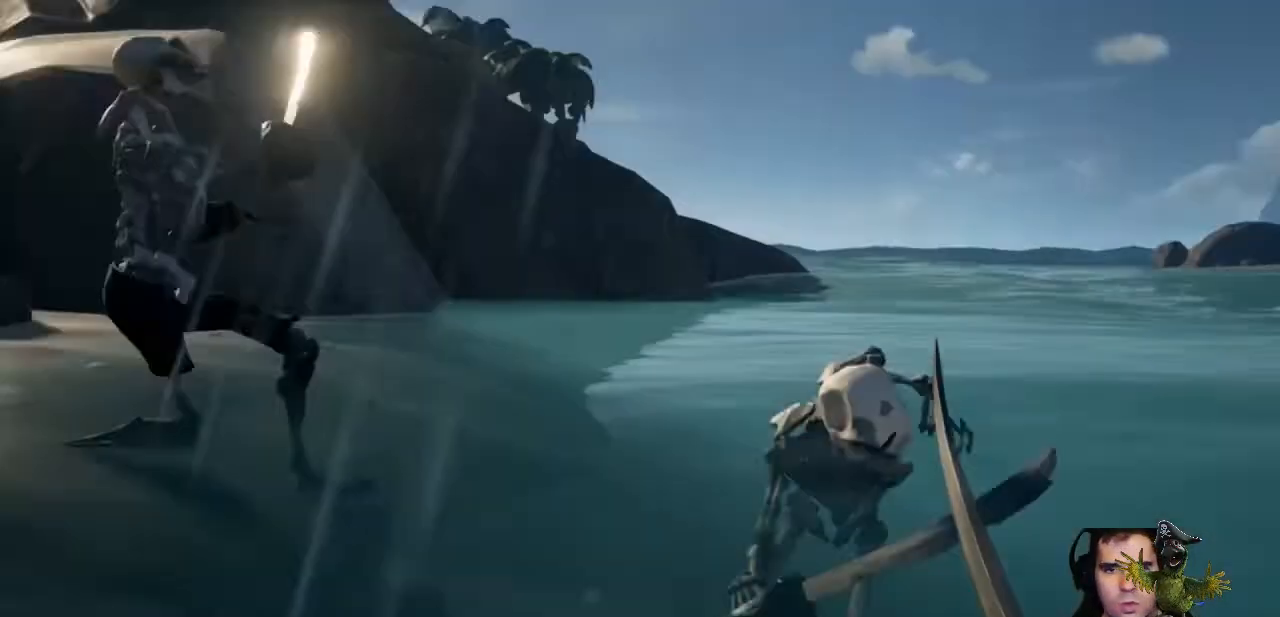
{"buttons": ["R2"], "left_stick": "up", "right_stick": "center", "events": [[133, "R2", "up"], [200, "R2", "down"], [200, "left_stick", "up"], [333, "R2", "up"], [400, "R2", "down"]]}
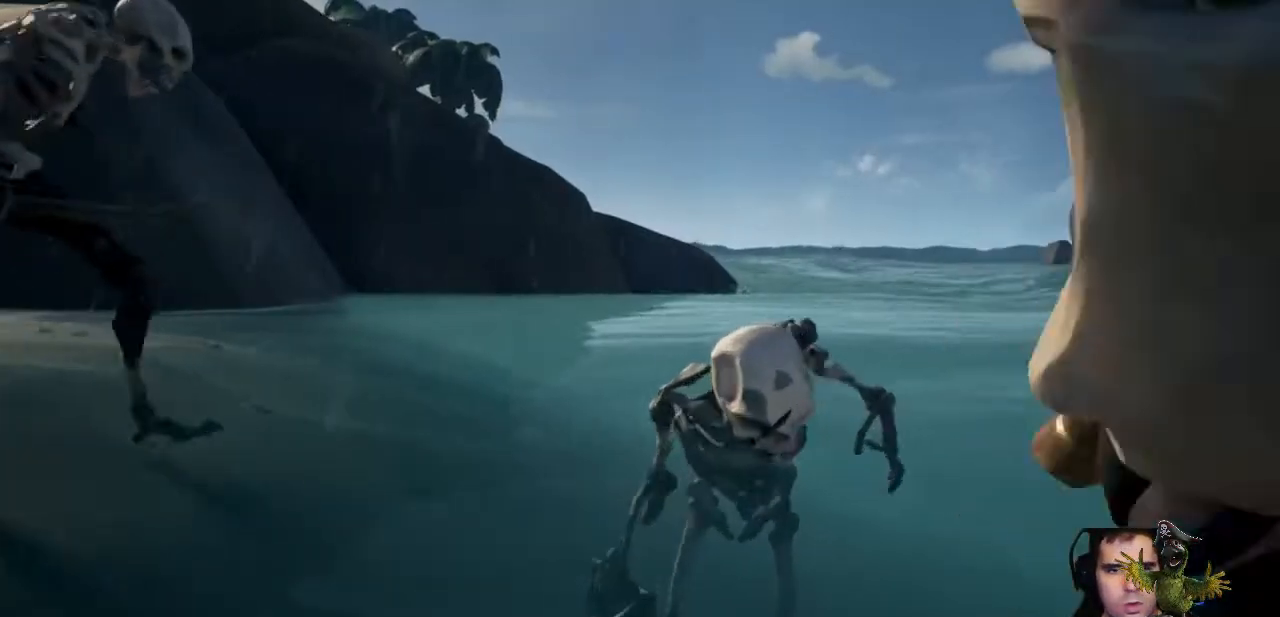
{"buttons": [], "left_stick": "left", "right_stick": "center", "events": [[67, "R2", "up"], [133, "R2", "down"], [133, "left_stick", "up-right"], [300, "R2", "up"], [333, "R2", "down"], [333, "left_stick", "center"], [433, "left_stick", "left"], [467, "R2", "up"]]}
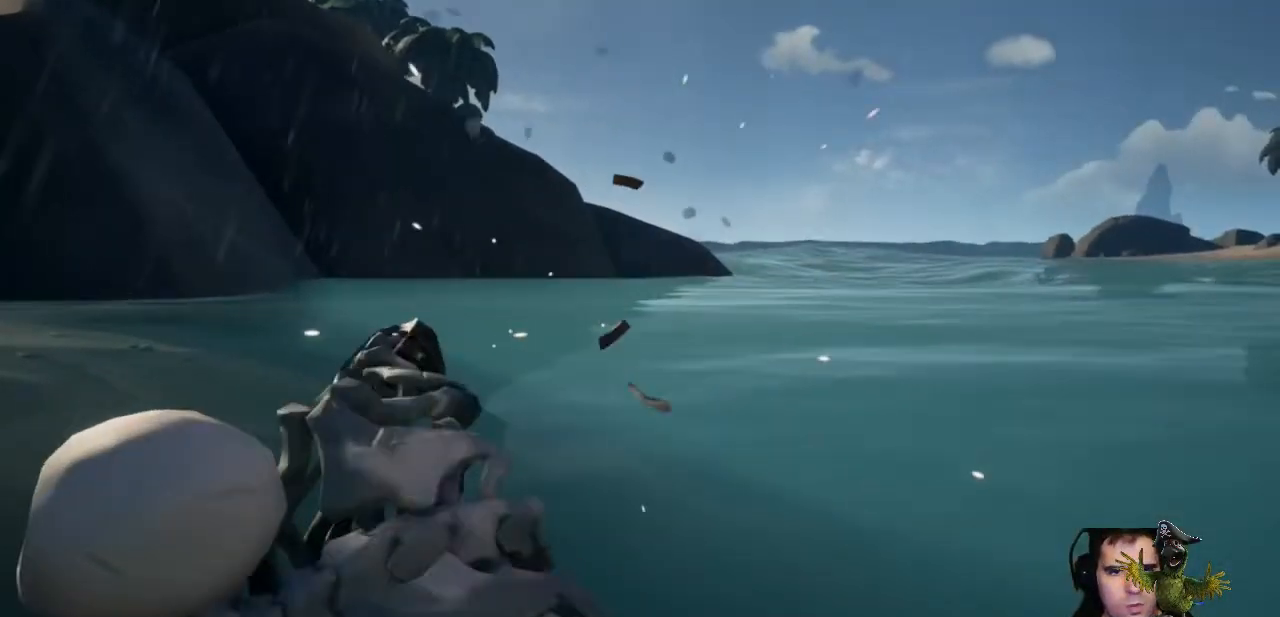
{"buttons": [], "left_stick": "up", "right_stick": "center", "events": [[67, "right_stick", "left"], [100, "R2", "down"], [133, "left_stick", "up-left"], [233, "R2", "up"], [233, "right_stick", "center"], [300, "R2", "down"], [333, "left_stick", "up"], [467, "R2", "up"]]}